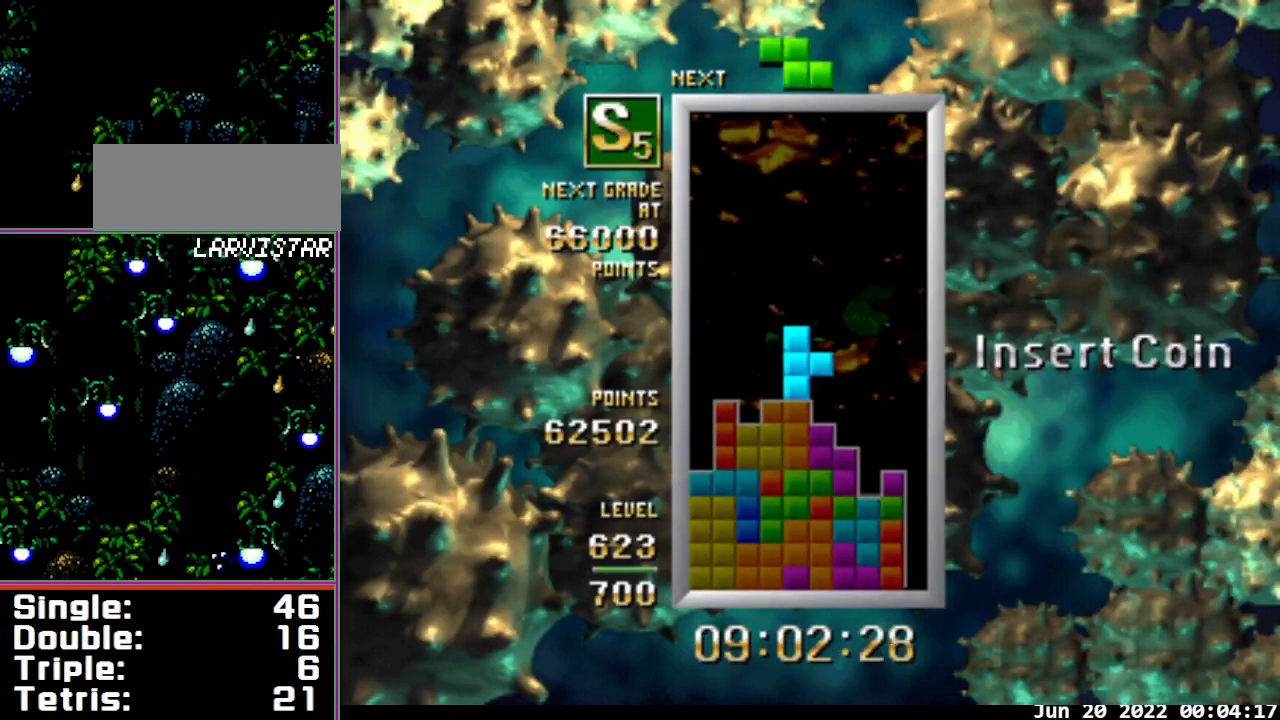
Gameplay with a controller; each line is a JSON object with the inputs held at the frame after it. "events" lists button and stick changes between this image and that frame as [ms after this image, input, new state], when the widget could be followed in between. Not read: L3 R3.
{"buttons": ["B"], "events": [[33, "DPAD_LEFT", "down"], [100, "DPAD_LEFT", "up"], [167, "A", "up"], [167, "DPAD_LEFT", "down"], [300, "DPAD_LEFT", "up"], [367, "B", "down"]]}
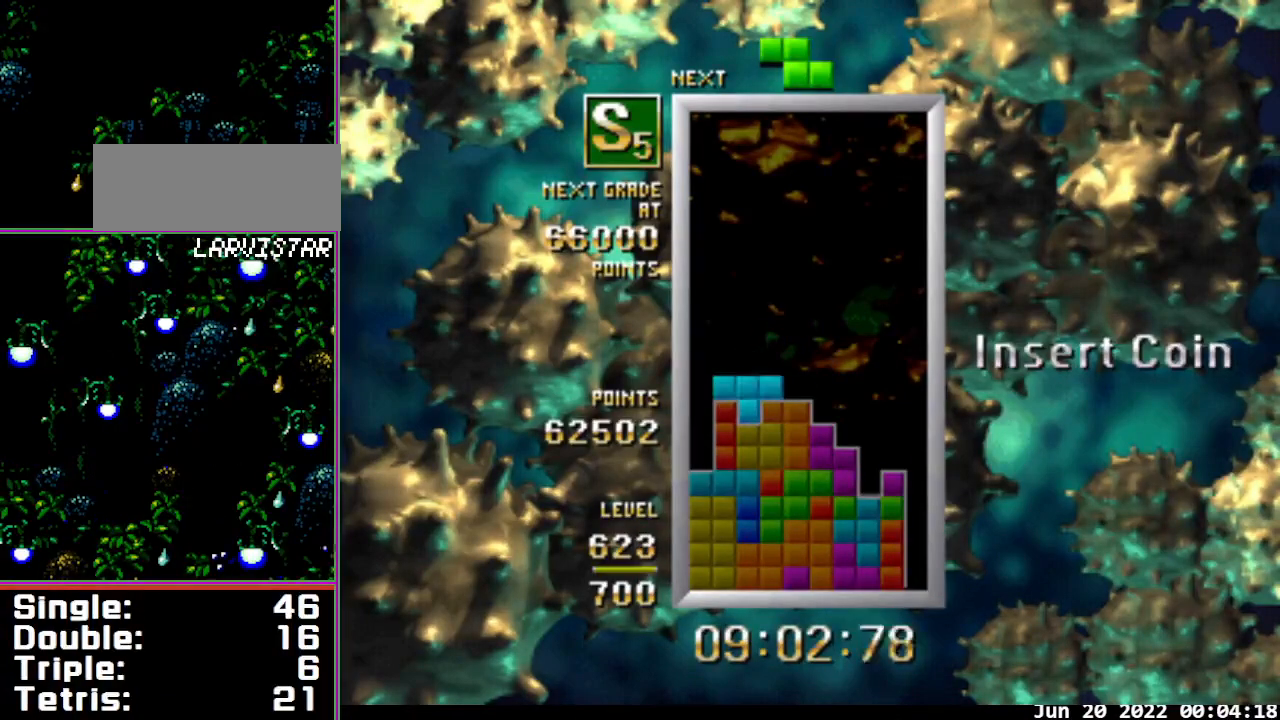
{"buttons": ["B"], "events": [[33, "B", "up"], [167, "DPAD_DOWN", "down"], [267, "DPAD_DOWN", "up"], [333, "B", "down"]]}
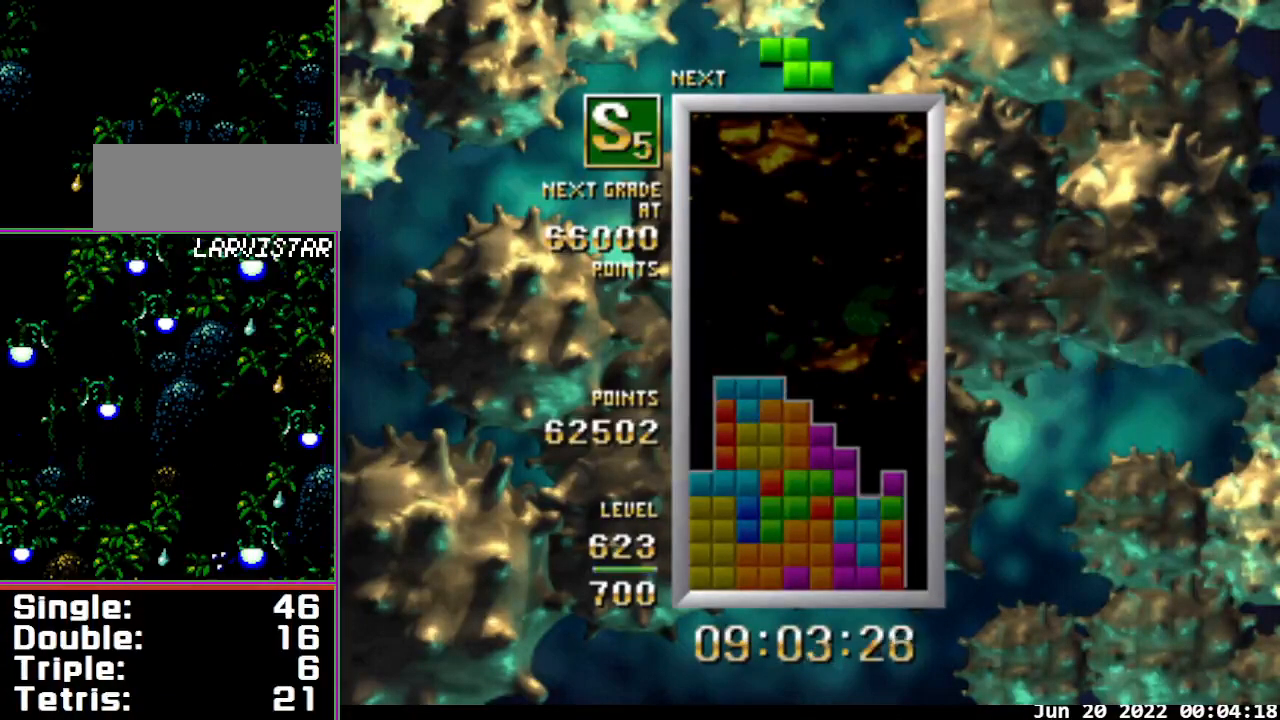
{"buttons": ["B", "DPAD_RIGHT"], "events": [[167, "DPAD_RIGHT", "down"], [233, "DPAD_RIGHT", "up"], [333, "DPAD_RIGHT", "down"], [400, "DPAD_RIGHT", "up"], [500, "DPAD_RIGHT", "down"]]}
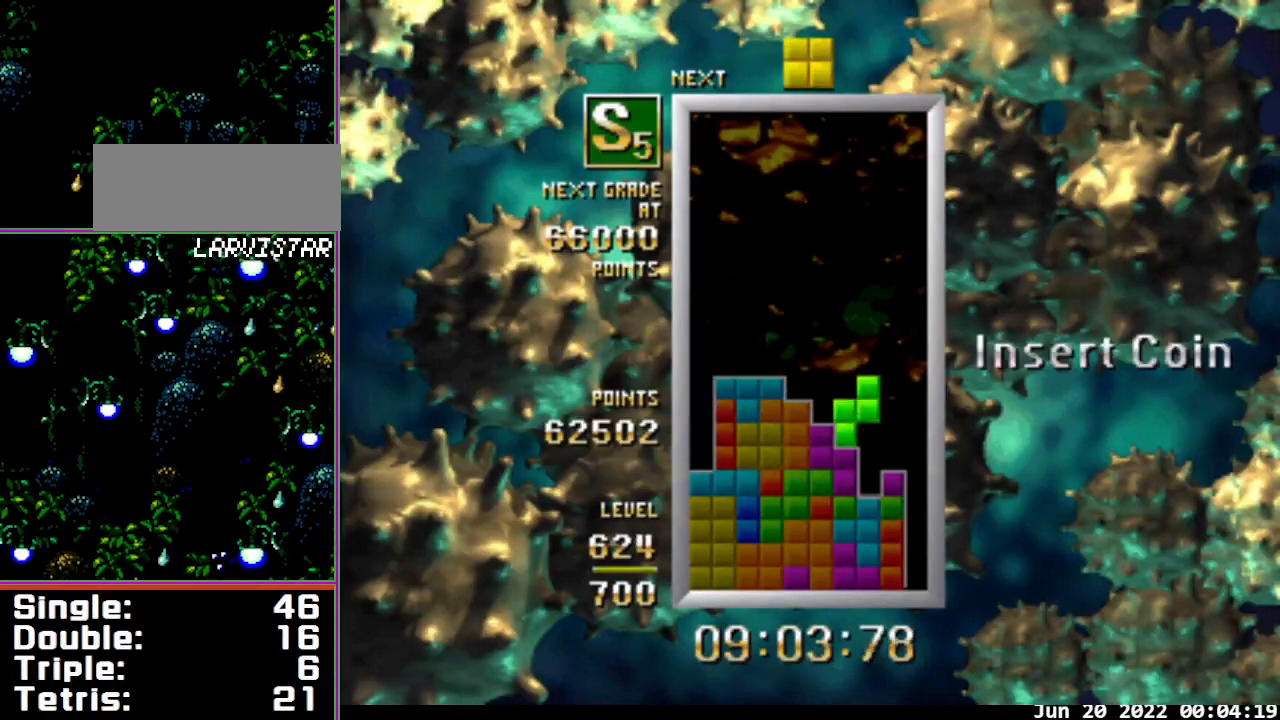
{"buttons": [], "events": [[67, "DPAD_RIGHT", "up"], [167, "DPAD_RIGHT", "down"], [233, "DPAD_DOWN", "down"], [233, "DPAD_RIGHT", "up"], [300, "B", "up"], [333, "DPAD_DOWN", "up"]]}
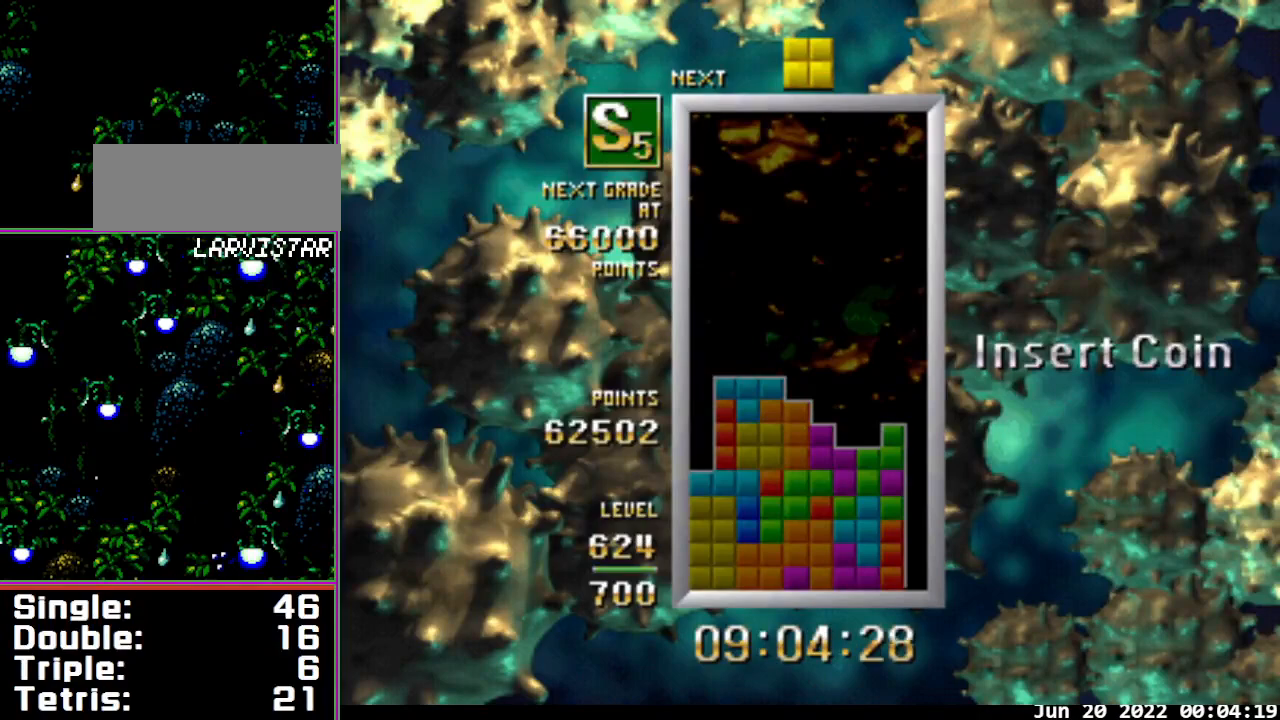
{"buttons": [], "events": [[367, "DPAD_RIGHT", "down"], [433, "DPAD_RIGHT", "up"]]}
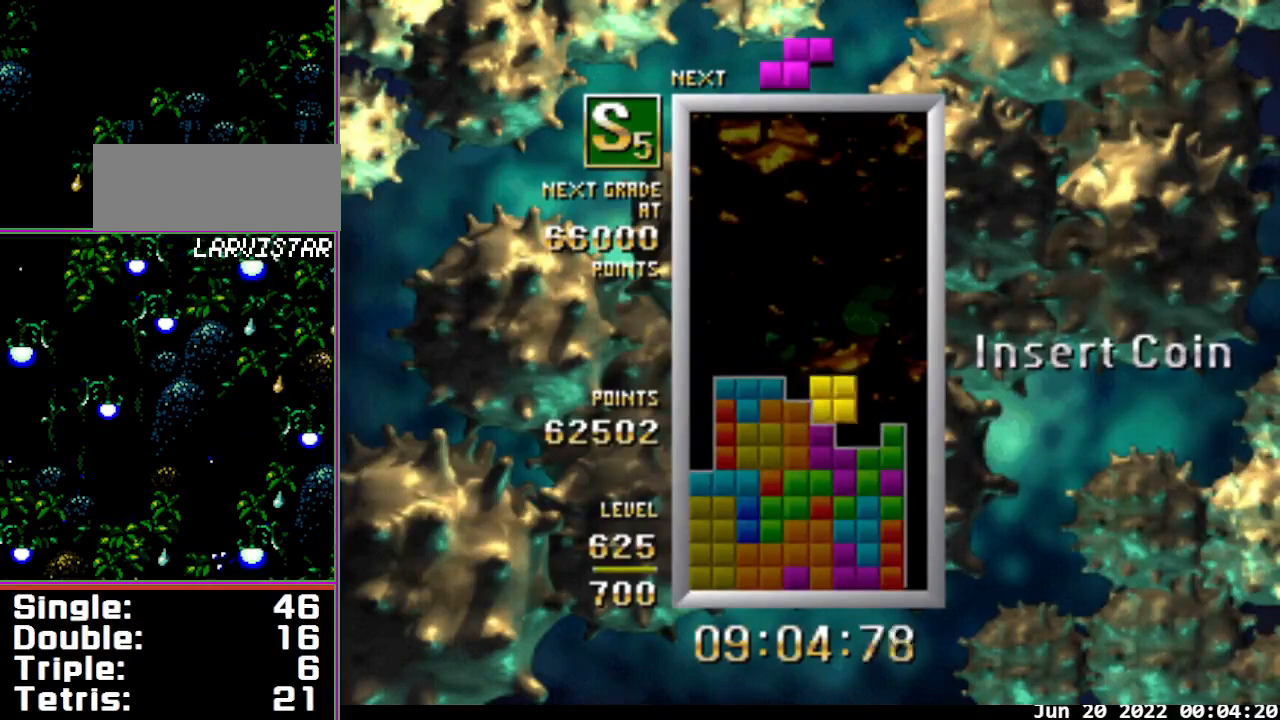
{"buttons": ["B"], "events": [[33, "DPAD_RIGHT", "down"], [133, "DPAD_RIGHT", "up"], [200, "DPAD_DOWN", "down"], [300, "DPAD_DOWN", "up"], [333, "B", "down"]]}
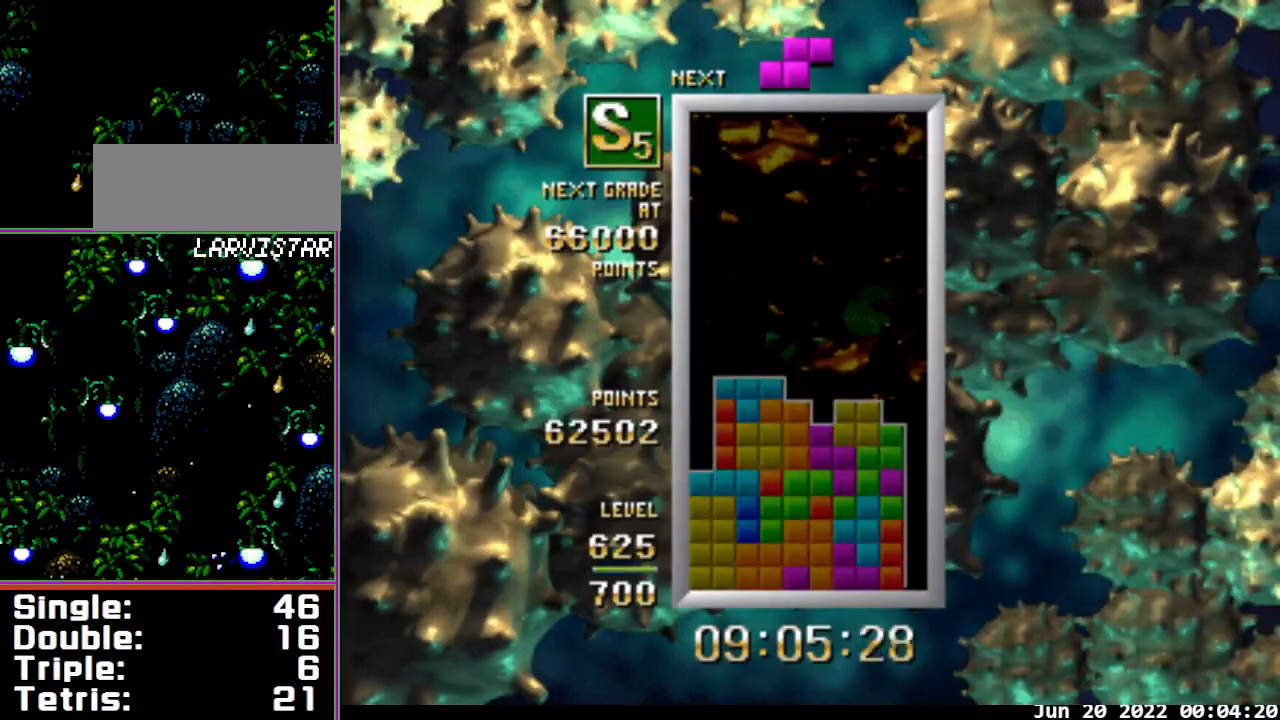
{"buttons": ["B"], "events": [[333, "DPAD_RIGHT", "down"], [500, "DPAD_RIGHT", "up"]]}
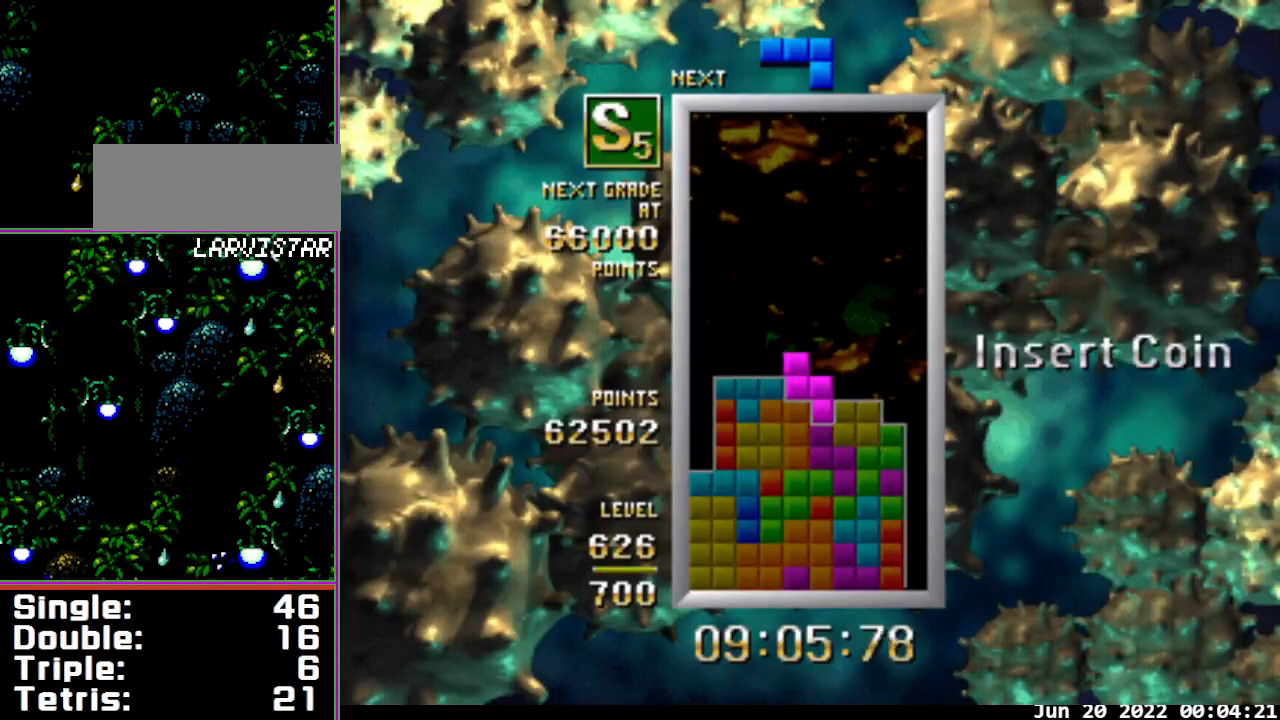
{"buttons": [], "events": [[67, "B", "up"], [133, "DPAD_DOWN", "down"], [267, "DPAD_DOWN", "up"]]}
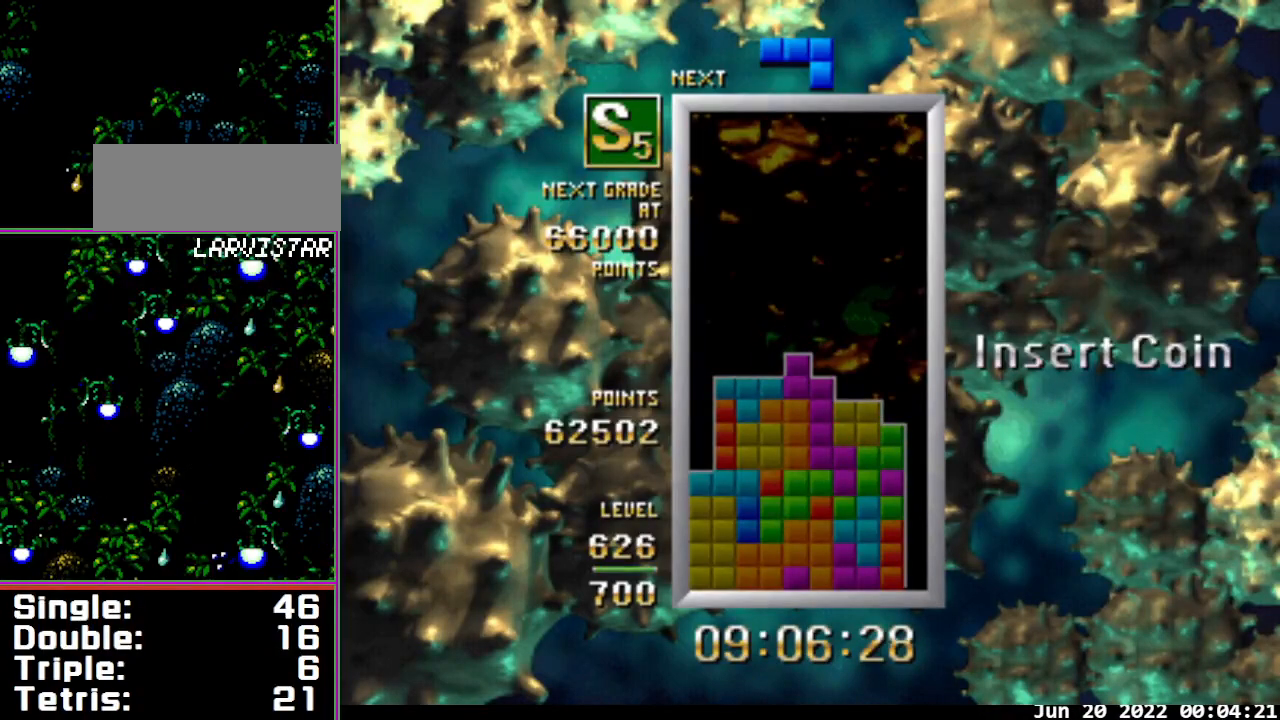
{"buttons": [], "events": []}
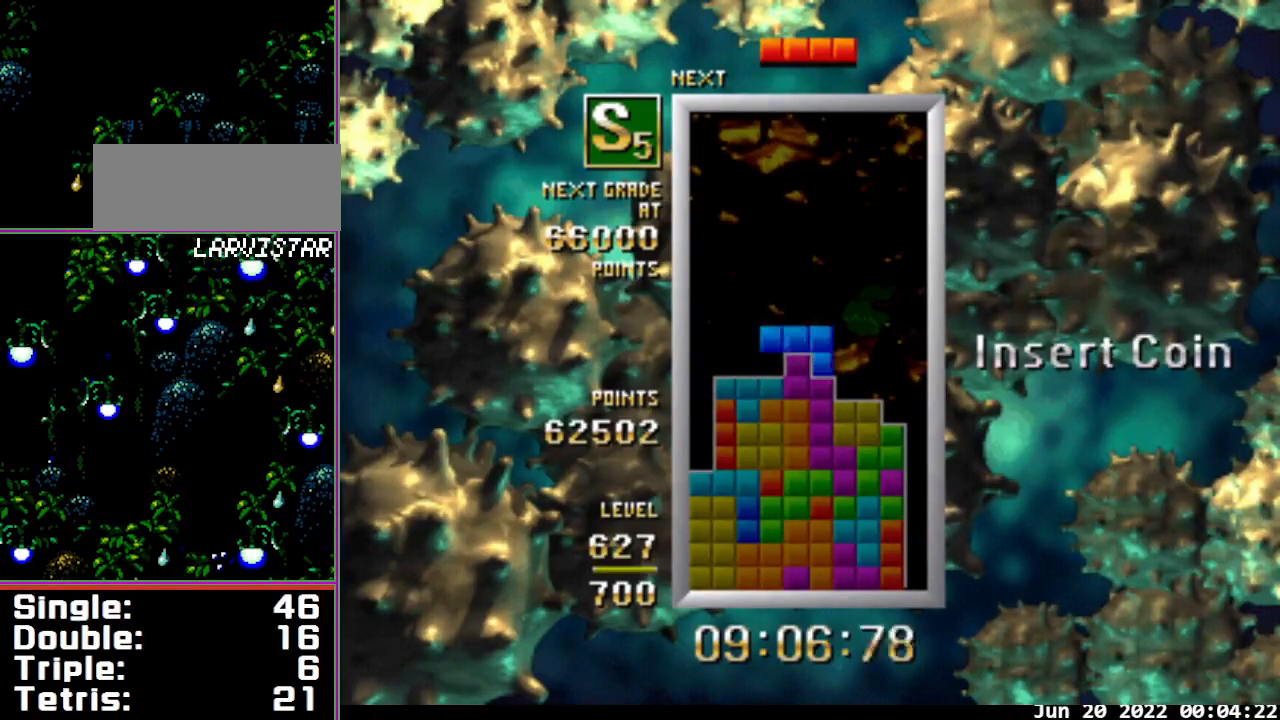
{"buttons": ["B", "DPAD_RIGHT"], "events": [[67, "DPAD_DOWN", "down"], [133, "DPAD_DOWN", "up"], [167, "DPAD_RIGHT", "down"], [200, "B", "down"]]}
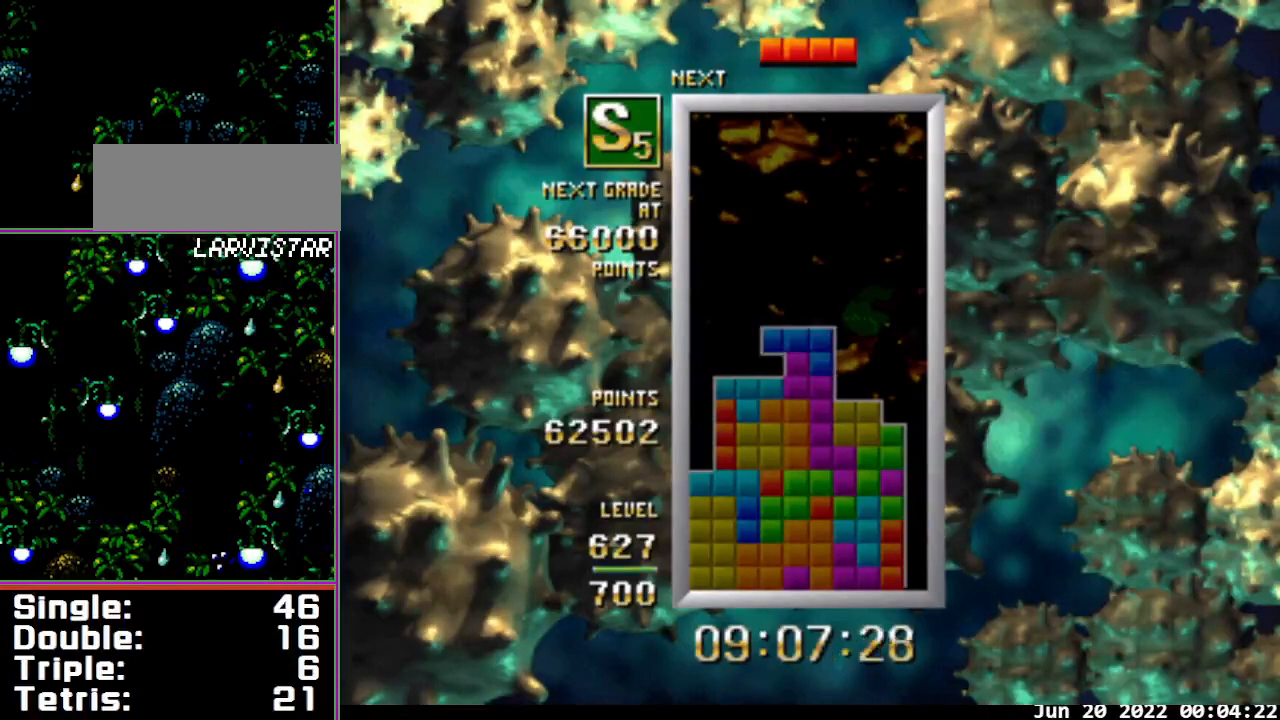
{"buttons": [], "events": [[333, "DPAD_DOWN", "down"], [367, "B", "up"], [367, "DPAD_RIGHT", "up"], [500, "DPAD_DOWN", "up"]]}
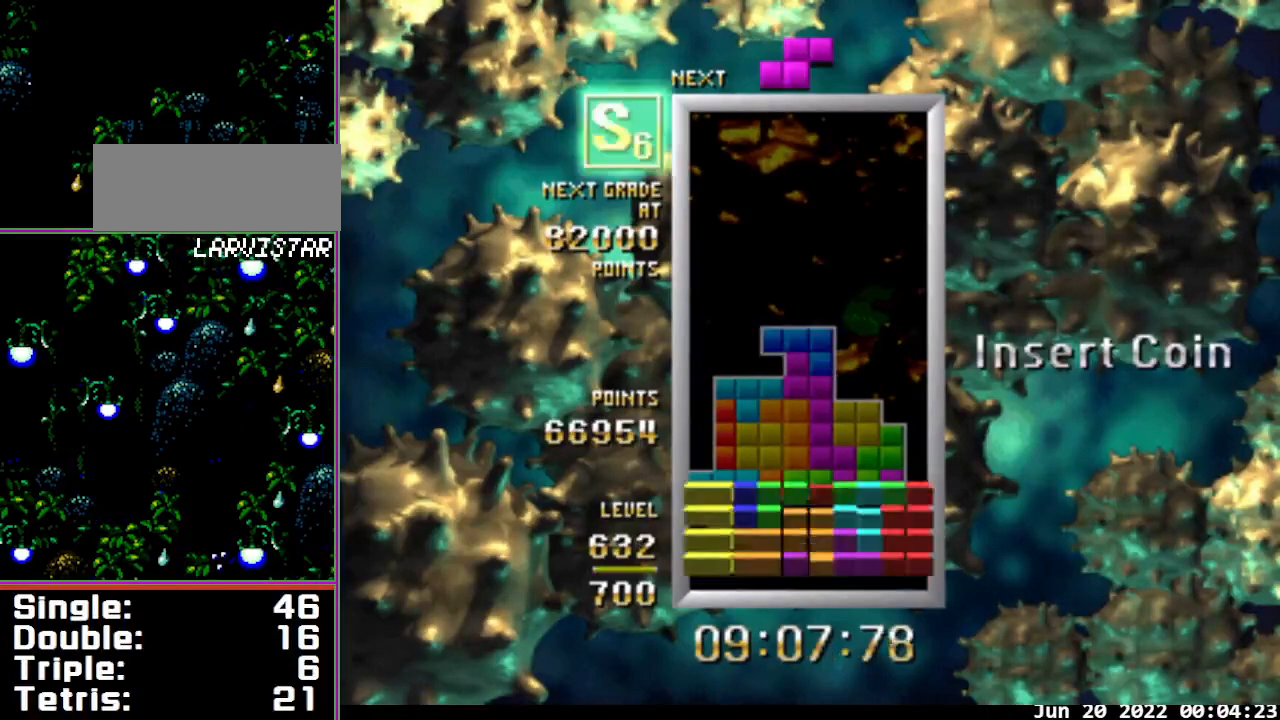
{"buttons": [], "events": []}
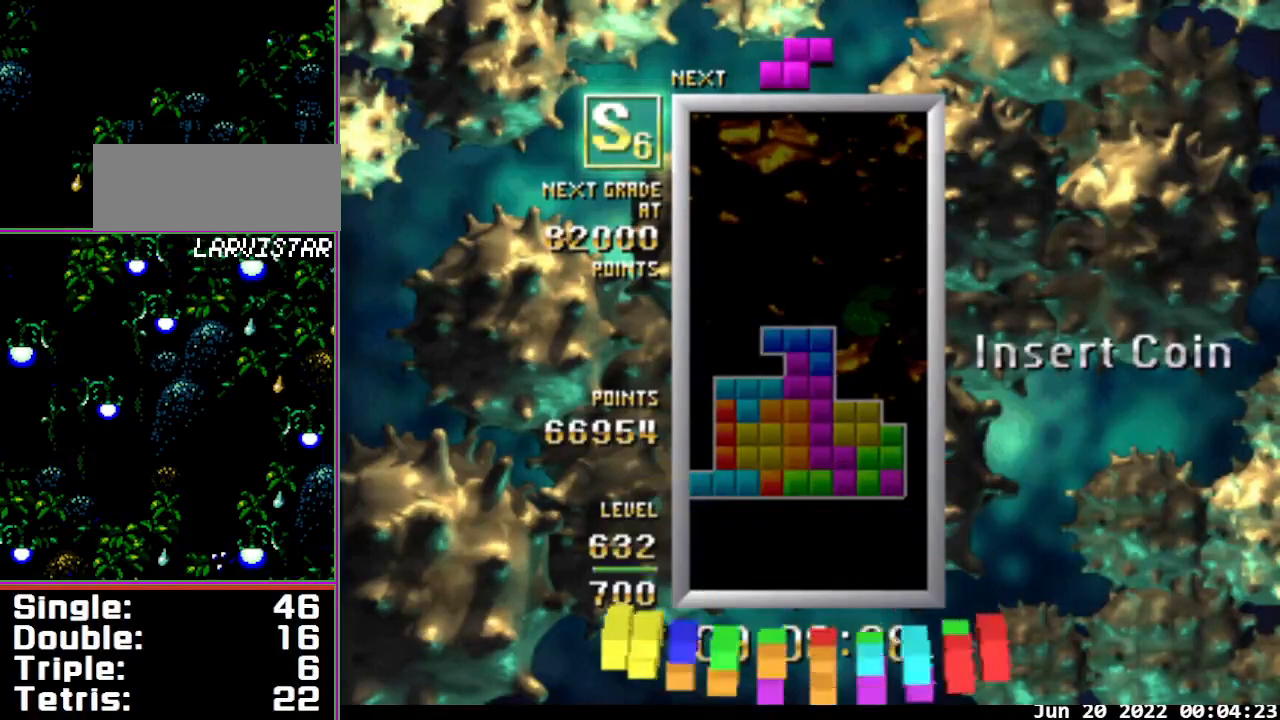
{"buttons": ["B", "DPAD_RIGHT"], "events": [[233, "B", "down"], [467, "DPAD_RIGHT", "down"]]}
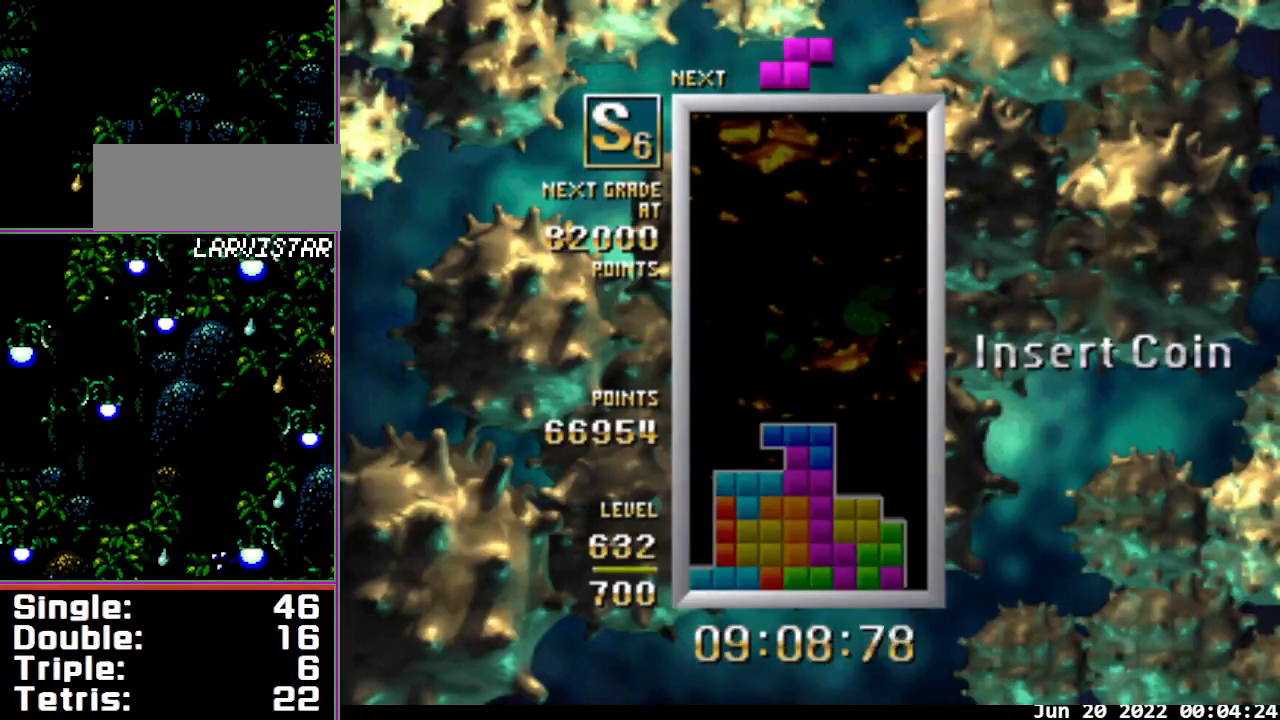
{"buttons": ["B", "DPAD_RIGHT"], "events": []}
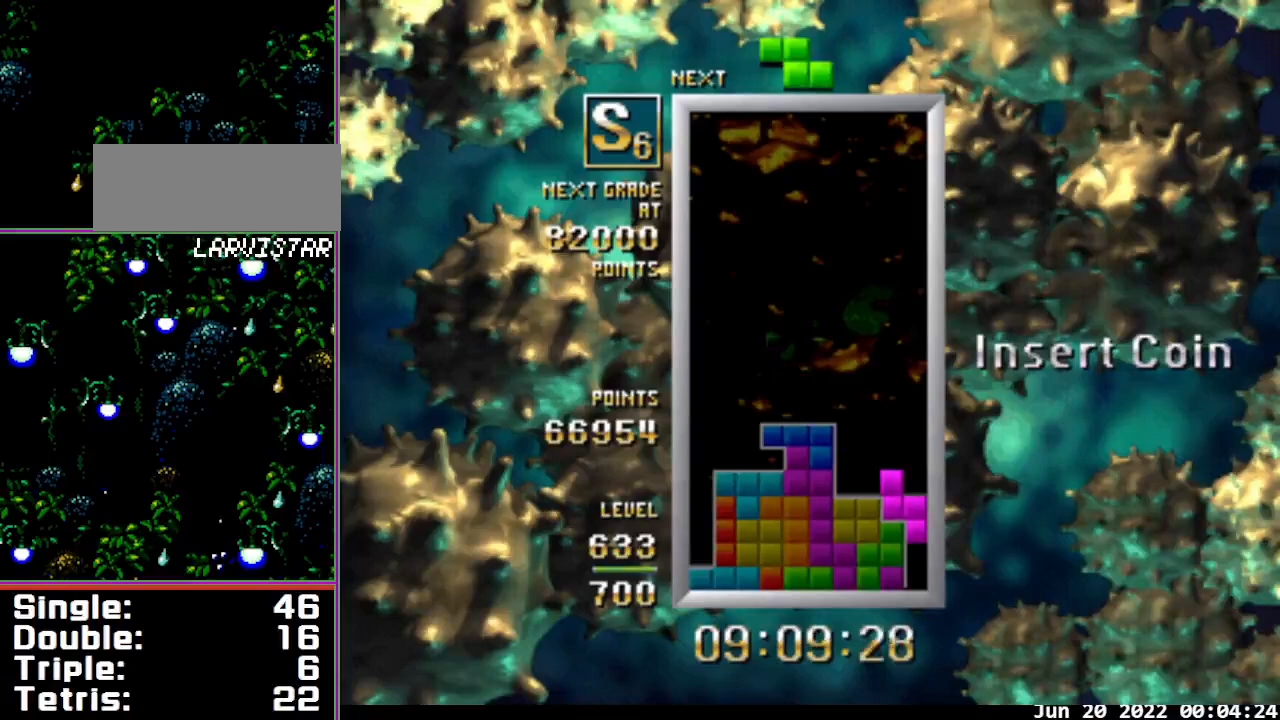
{"buttons": ["B"], "events": [[33, "B", "up"], [33, "DPAD_RIGHT", "up"], [100, "DPAD_DOWN", "down"], [200, "DPAD_DOWN", "up"], [400, "B", "down"]]}
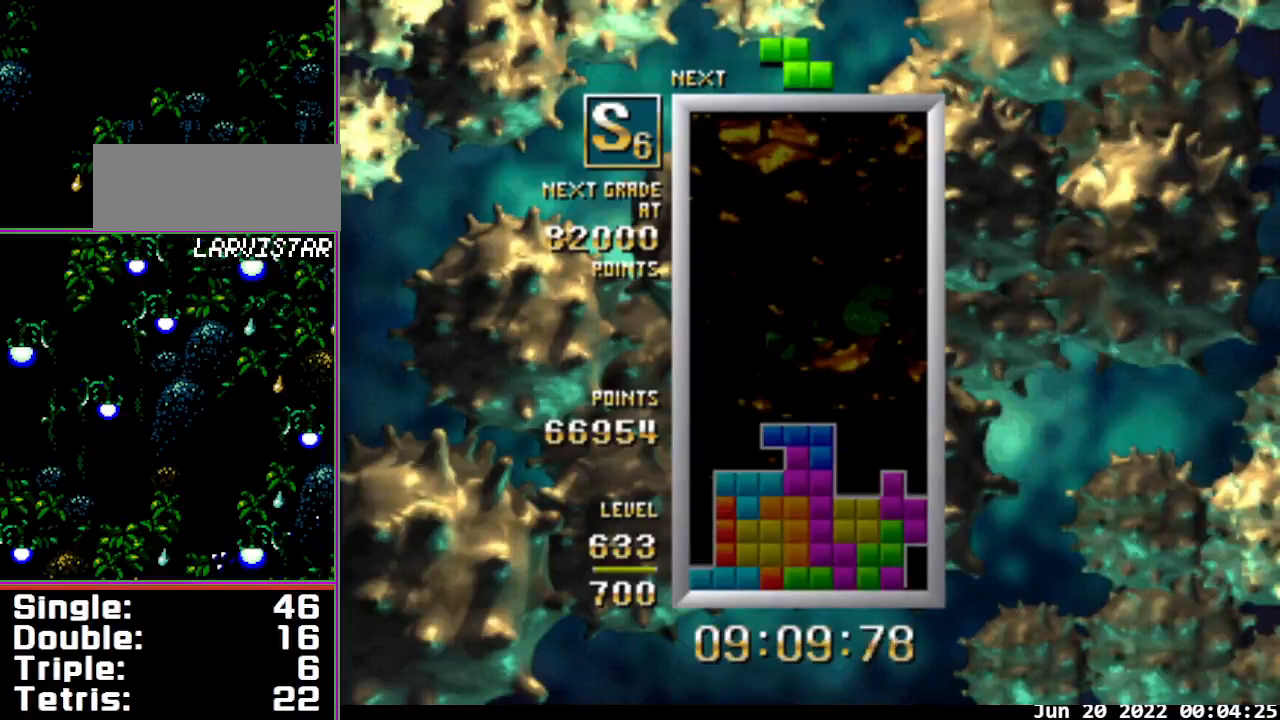
{"buttons": ["B"], "events": [[133, "DPAD_RIGHT", "down"], [200, "DPAD_RIGHT", "up"], [267, "DPAD_RIGHT", "down"], [333, "DPAD_RIGHT", "up"], [400, "DPAD_RIGHT", "down"], [467, "DPAD_RIGHT", "up"]]}
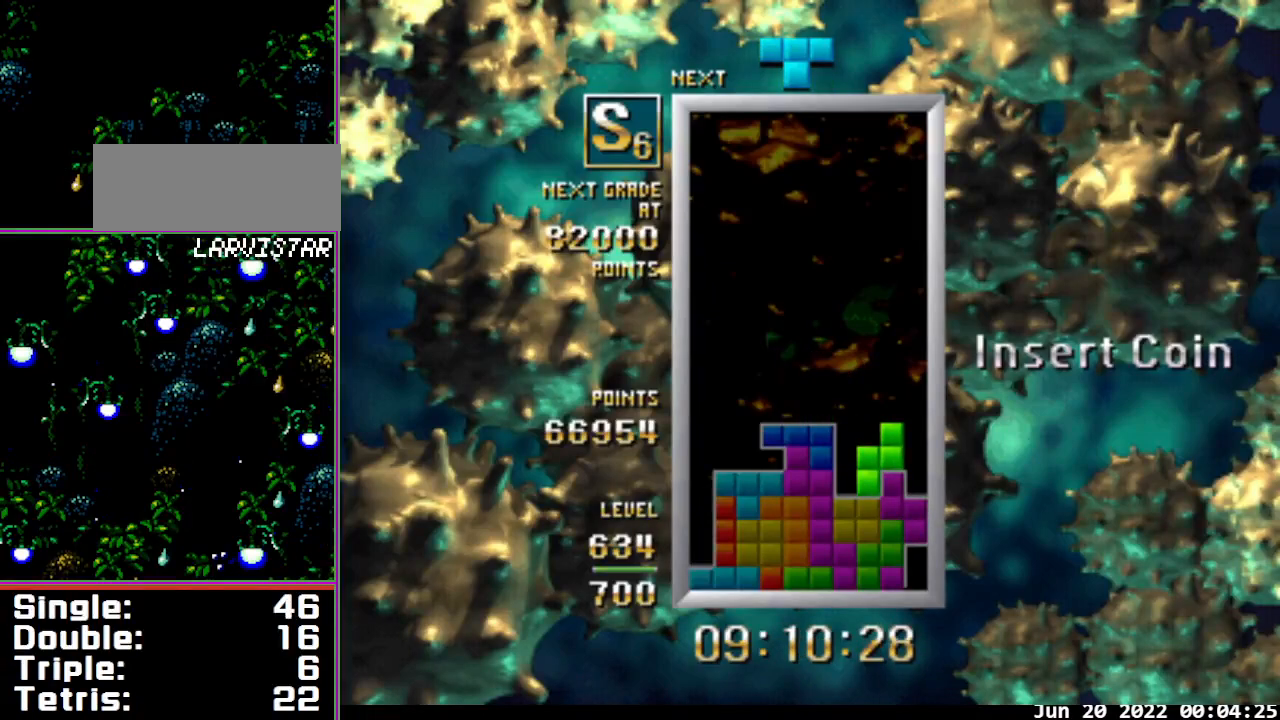
{"buttons": [], "events": [[67, "DPAD_RIGHT", "down"], [133, "DPAD_RIGHT", "up"], [200, "B", "up"], [267, "DPAD_DOWN", "down"], [333, "DPAD_DOWN", "up"]]}
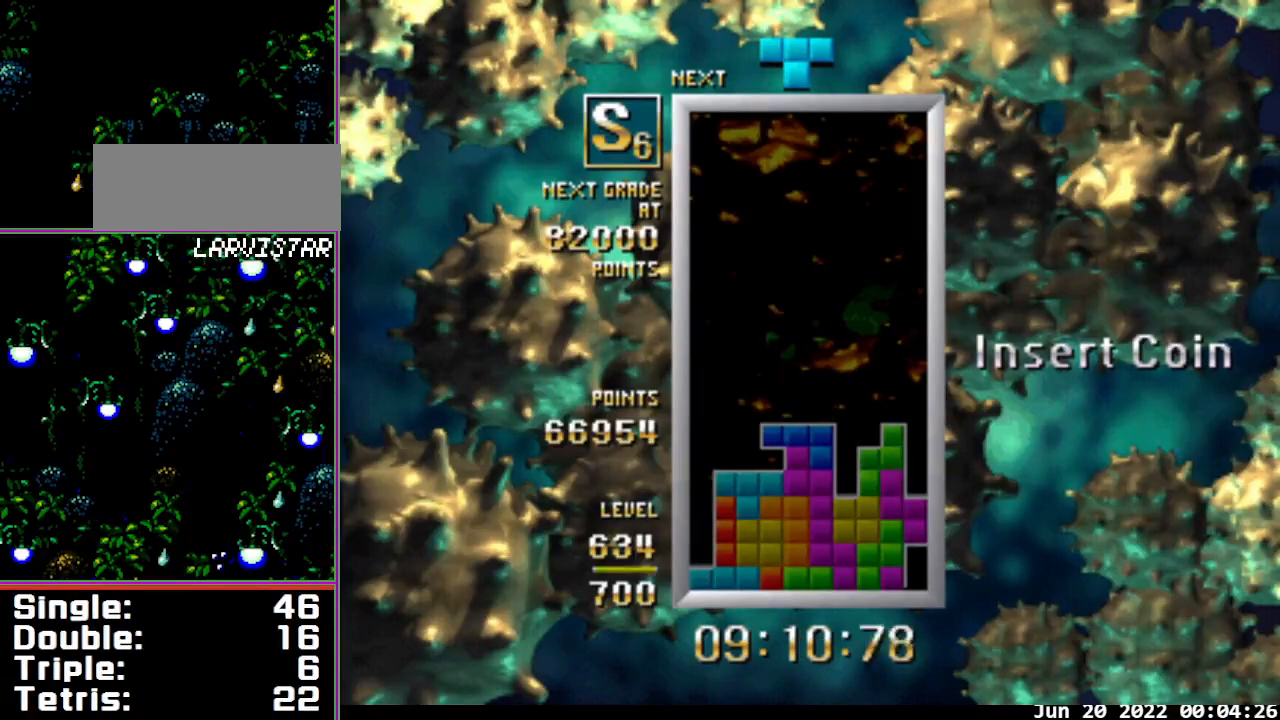
{"buttons": ["DPAD_LEFT"], "events": [[267, "B", "down"], [367, "DPAD_LEFT", "down"], [400, "B", "up"], [400, "DPAD_LEFT", "up"], [500, "DPAD_LEFT", "down"]]}
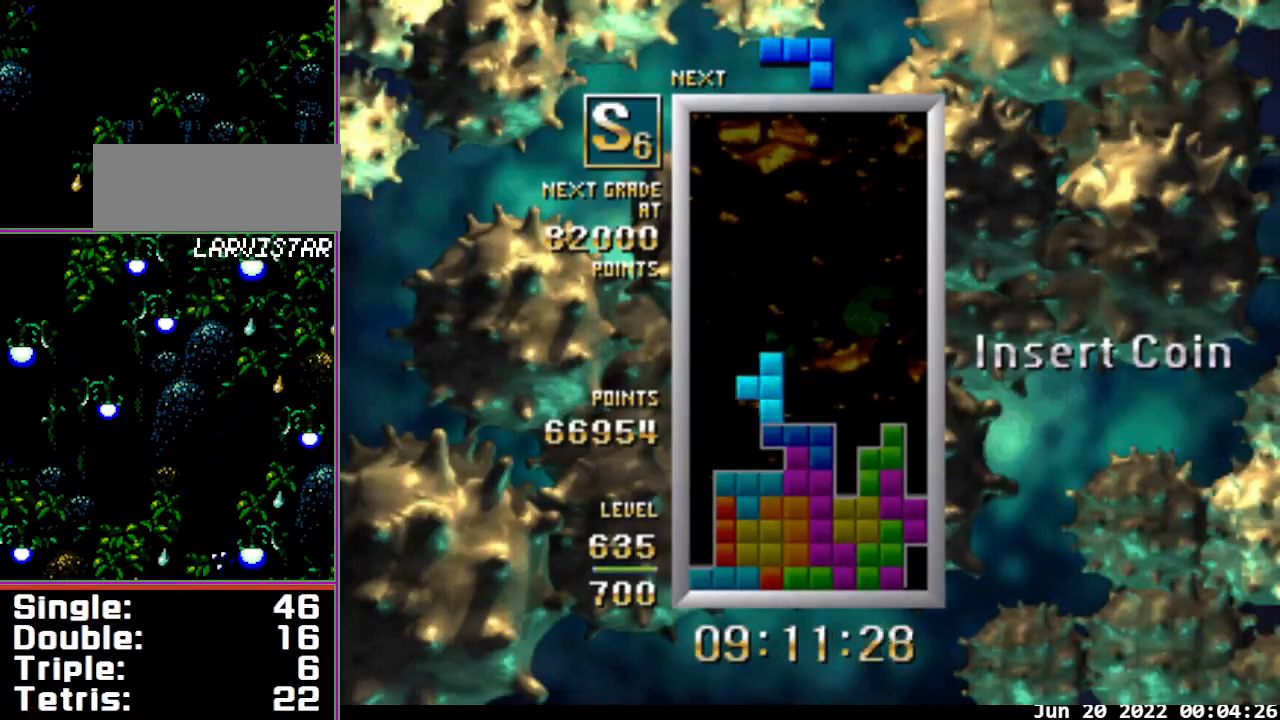
{"buttons": ["A"], "events": [[67, "DPAD_LEFT", "up"], [133, "B", "down"], [267, "B", "up"], [300, "DPAD_DOWN", "down"], [400, "DPAD_DOWN", "up"], [500, "A", "down"]]}
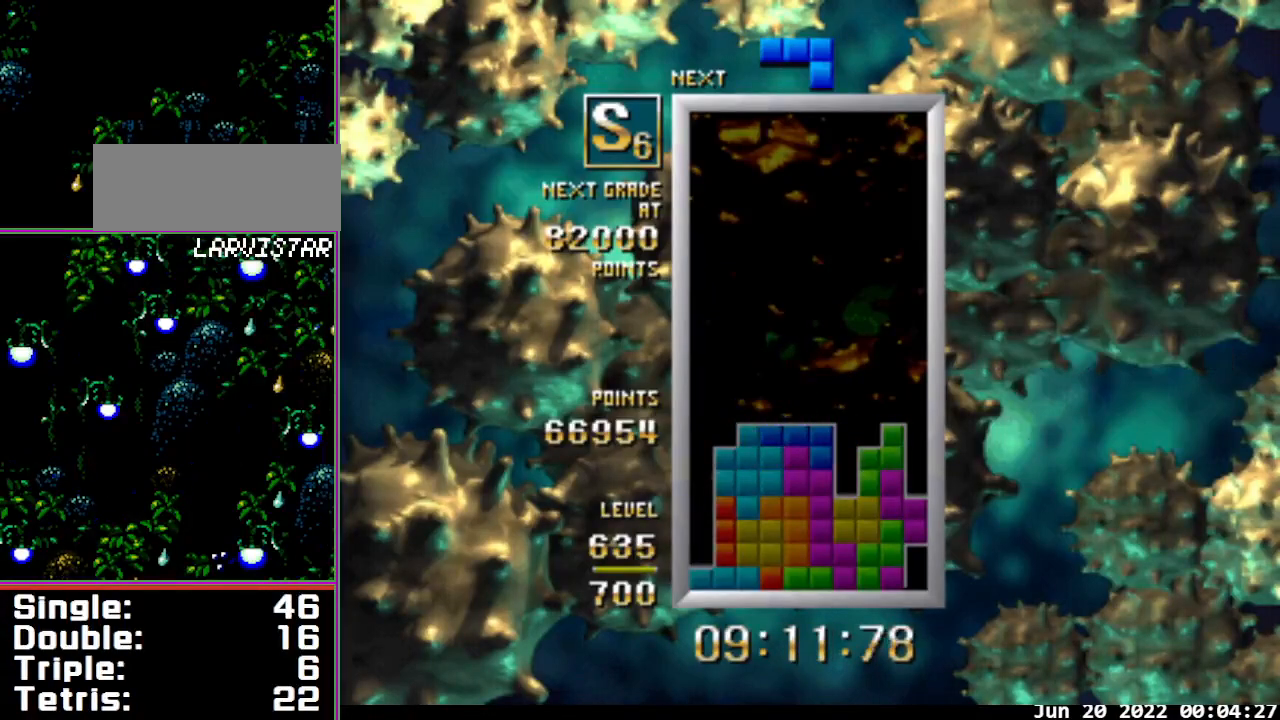
{"buttons": ["A"], "events": [[400, "DPAD_RIGHT", "down"], [467, "DPAD_RIGHT", "up"]]}
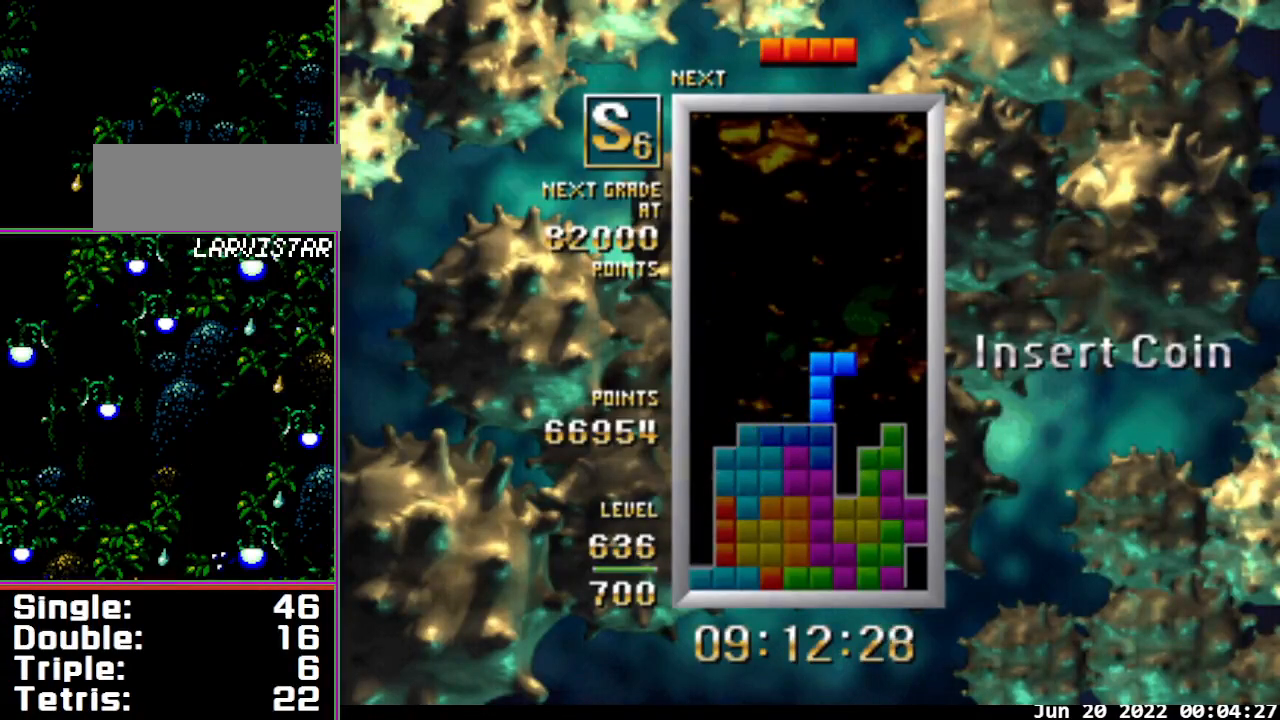
{"buttons": ["B", "DPAD_LEFT"], "events": [[100, "DPAD_RIGHT", "down"], [133, "DPAD_RIGHT", "up"], [200, "DPAD_RIGHT", "down"], [300, "A", "up"], [300, "DPAD_RIGHT", "up"], [333, "DPAD_DOWN", "down"], [433, "DPAD_DOWN", "up"], [467, "B", "down"], [467, "DPAD_LEFT", "down"]]}
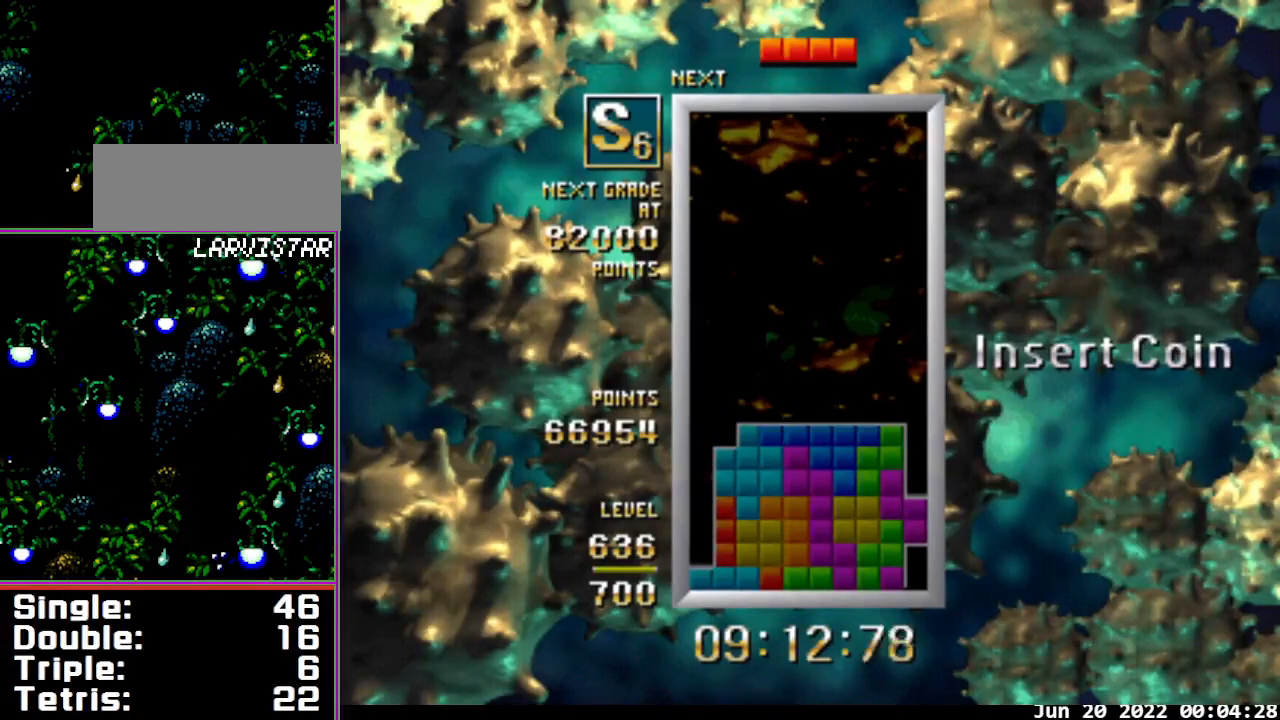
{"buttons": ["B", "DPAD_LEFT"], "events": []}
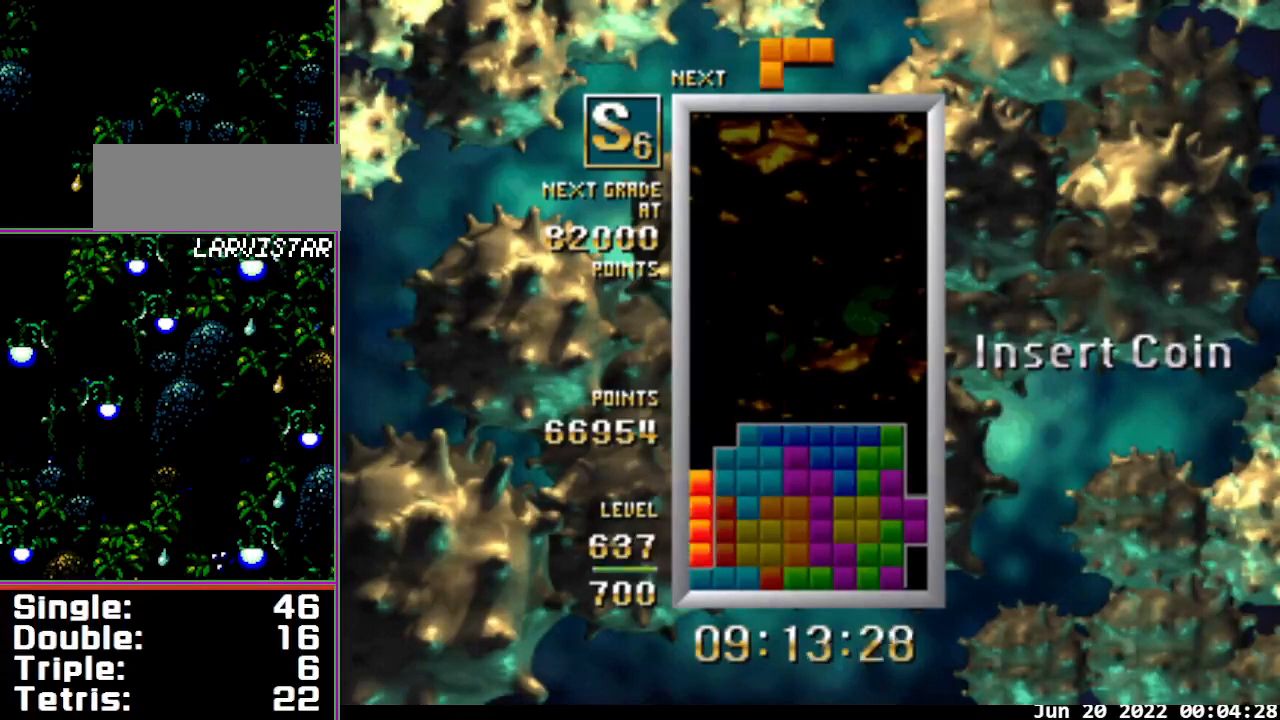
{"buttons": [], "events": [[100, "DPAD_DOWN", "down"], [100, "DPAD_LEFT", "up"], [133, "B", "up"], [233, "DPAD_DOWN", "up"]]}
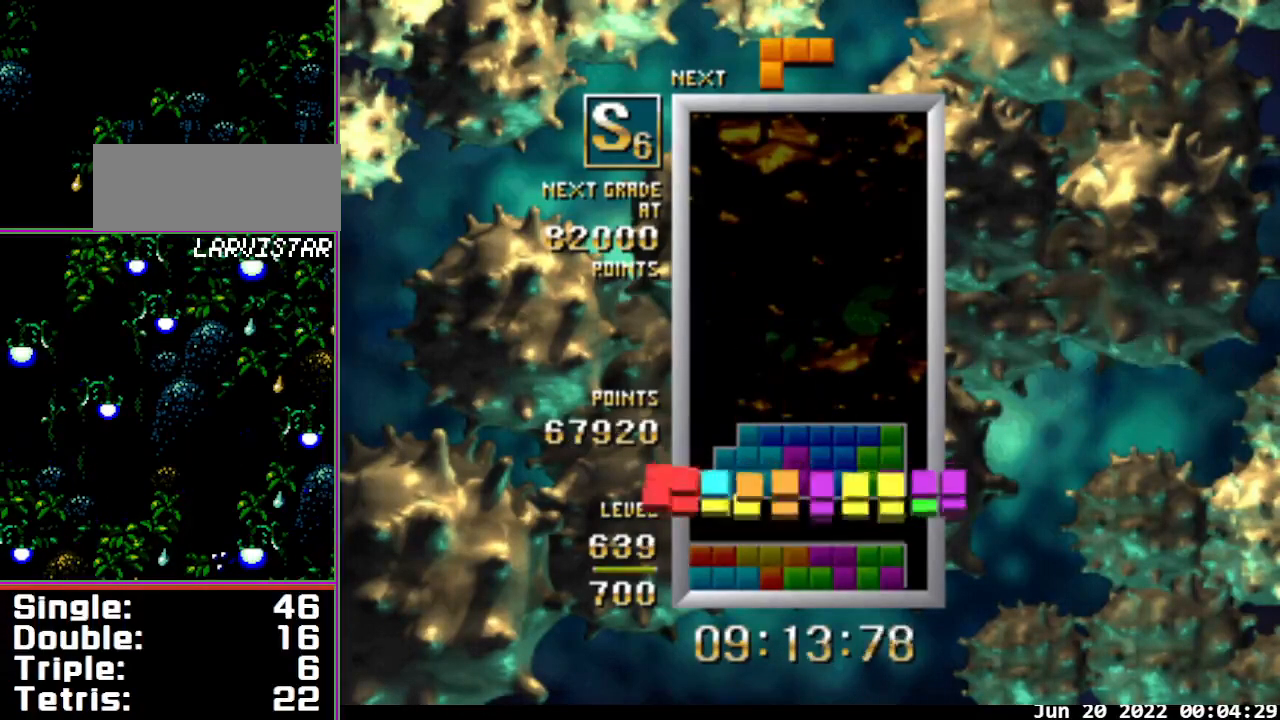
{"buttons": [], "events": []}
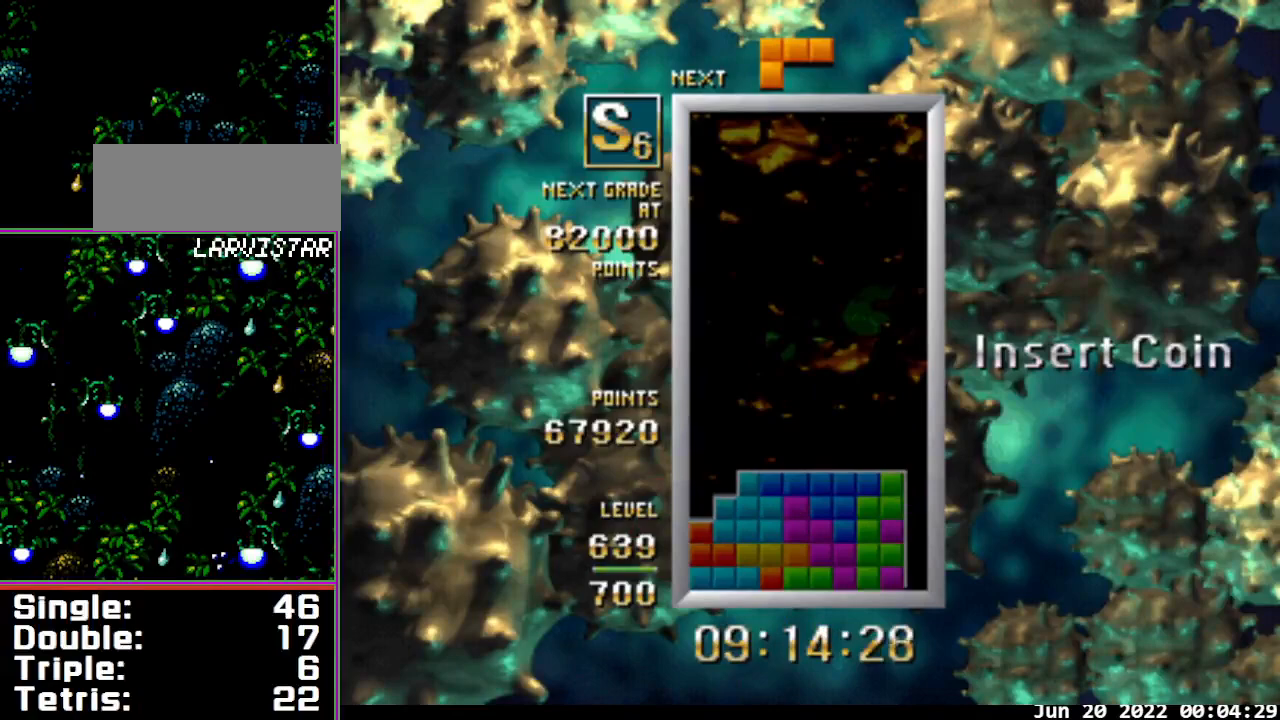
{"buttons": [], "events": [[67, "A", "down"], [400, "DPAD_RIGHT", "down"], [467, "A", "up"], [500, "DPAD_RIGHT", "up"]]}
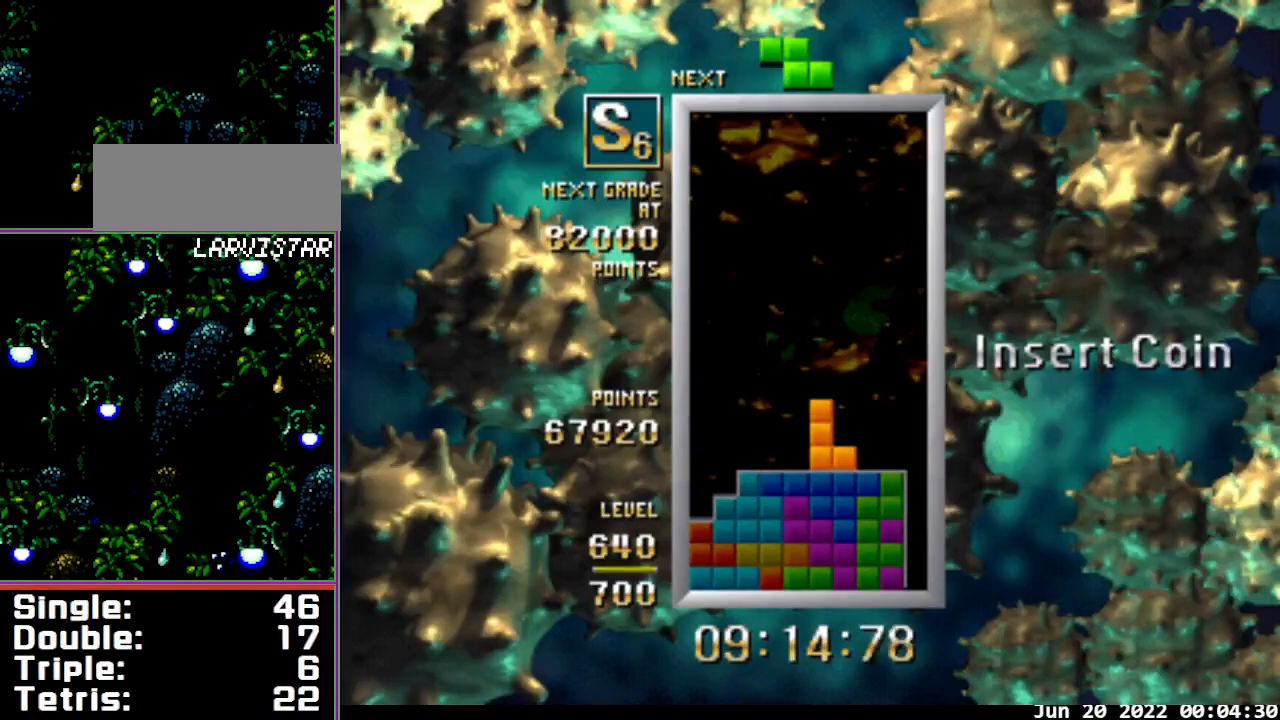
{"buttons": ["DPAD_DOWN"], "events": [[100, "A", "down"], [267, "A", "up"], [467, "DPAD_DOWN", "down"]]}
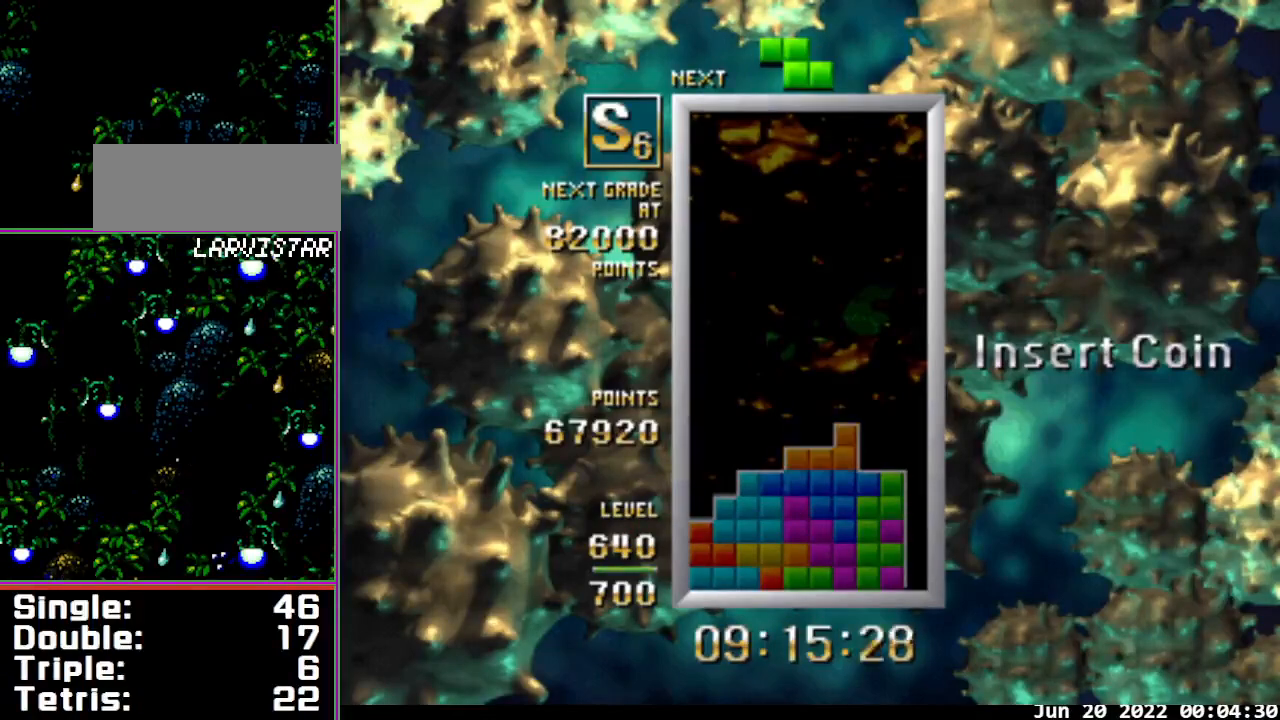
{"buttons": ["B", "DPAD_LEFT"], "events": [[67, "B", "down"], [67, "DPAD_DOWN", "up"], [367, "DPAD_LEFT", "down"]]}
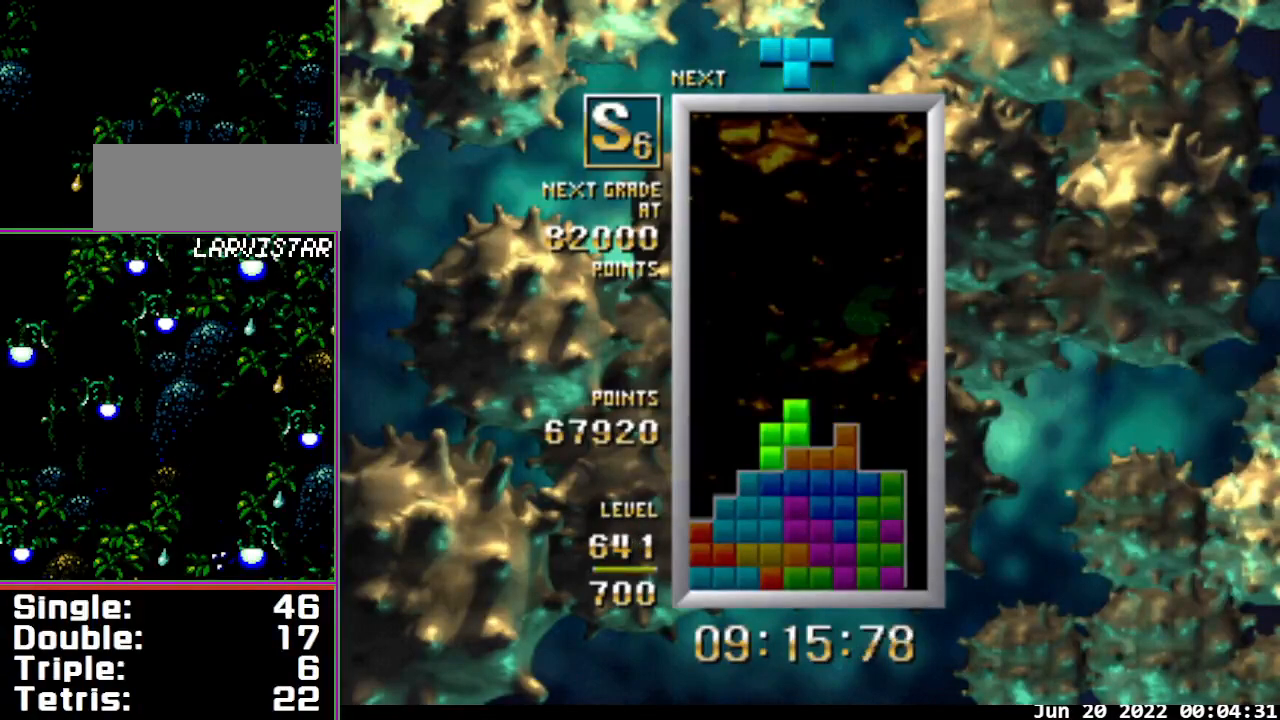
{"buttons": ["DPAD_DOWN"], "events": [[333, "DPAD_LEFT", "up"], [367, "B", "up"], [467, "DPAD_DOWN", "down"]]}
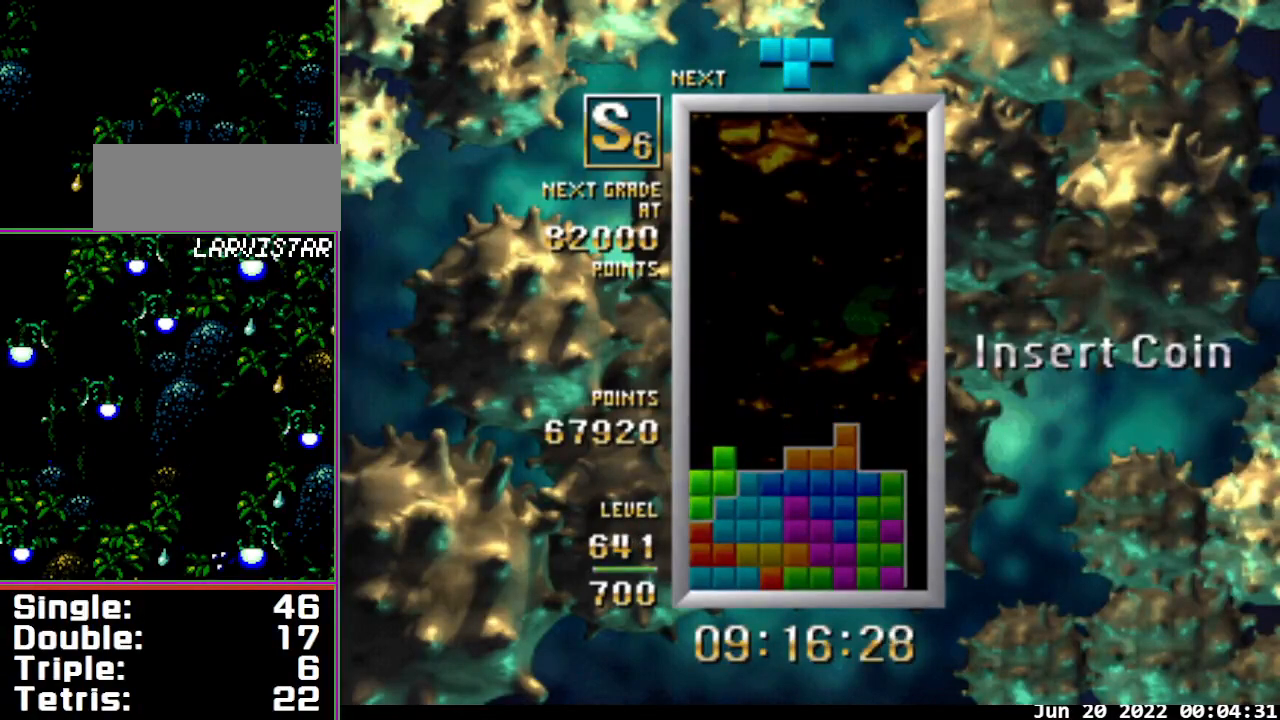
{"buttons": [], "events": [[100, "DPAD_DOWN", "up"]]}
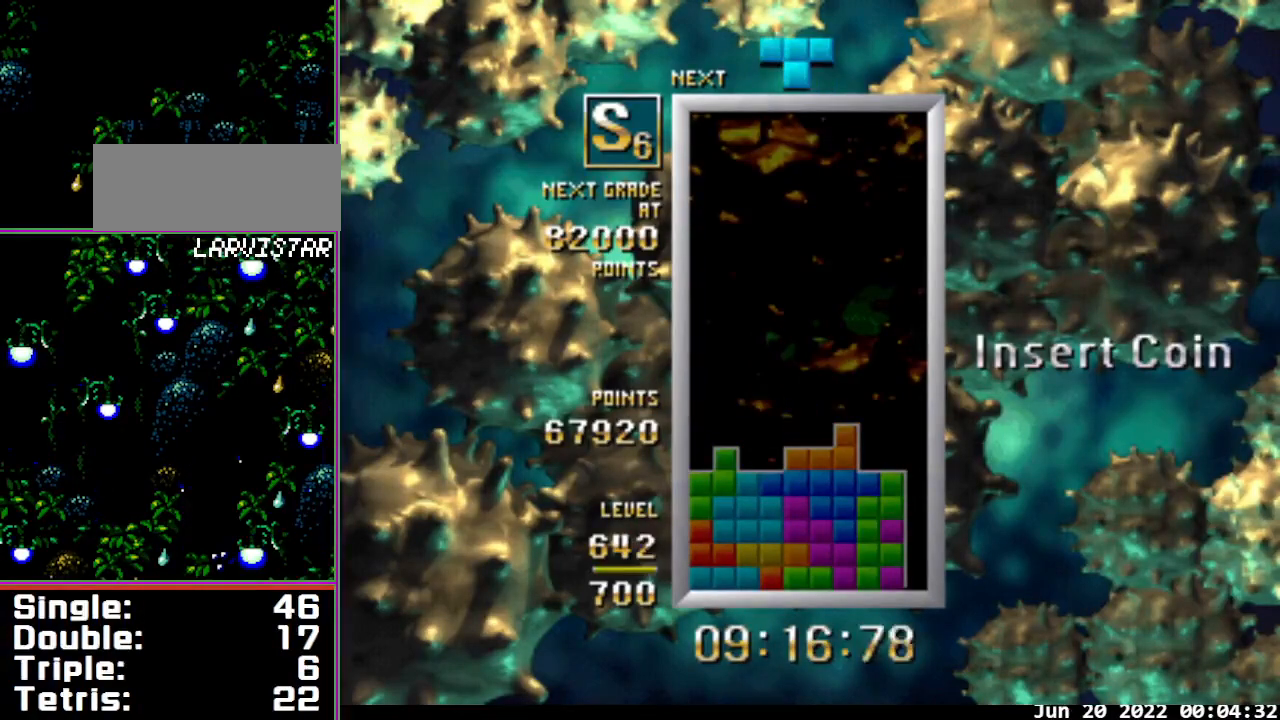
{"buttons": [], "events": [[167, "DPAD_RIGHT", "down"], [267, "DPAD_RIGHT", "up"]]}